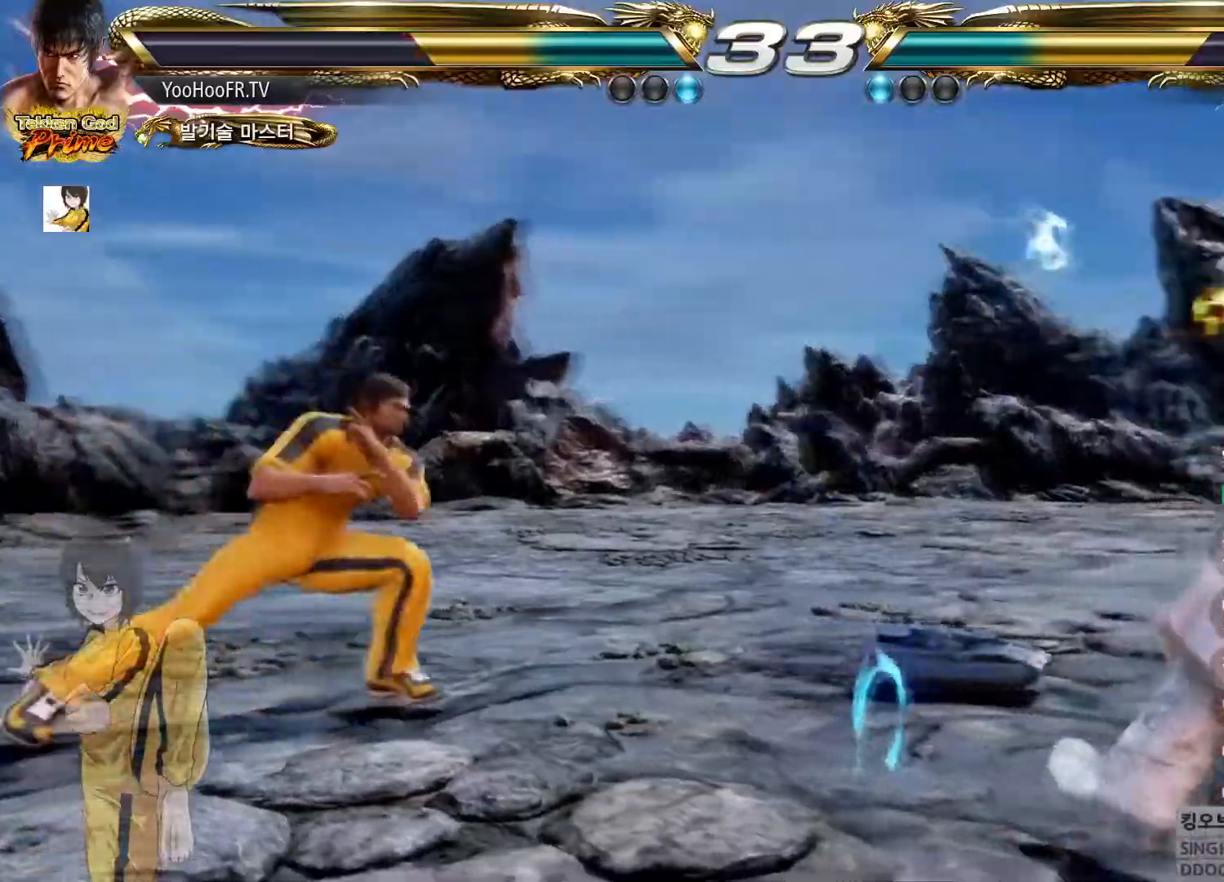
Gameplay with a controller (arcade stick); each line is a JSON object with the inputs held at the frame after it (dt_ms = milliseconds from this image to that frame). "events" lists button and stick changes between this image and that frame as [ms after this image, input, new state], when the widget could be followed in between. Not read: L3 R3.
{"dt_ms": 500, "buttons": [], "left_stick": "up", "events": [[66, "left_stick", "center"], [250, "left_stick", "up"], [333, "left_stick", "center"], [417, "left_stick", "up"]]}
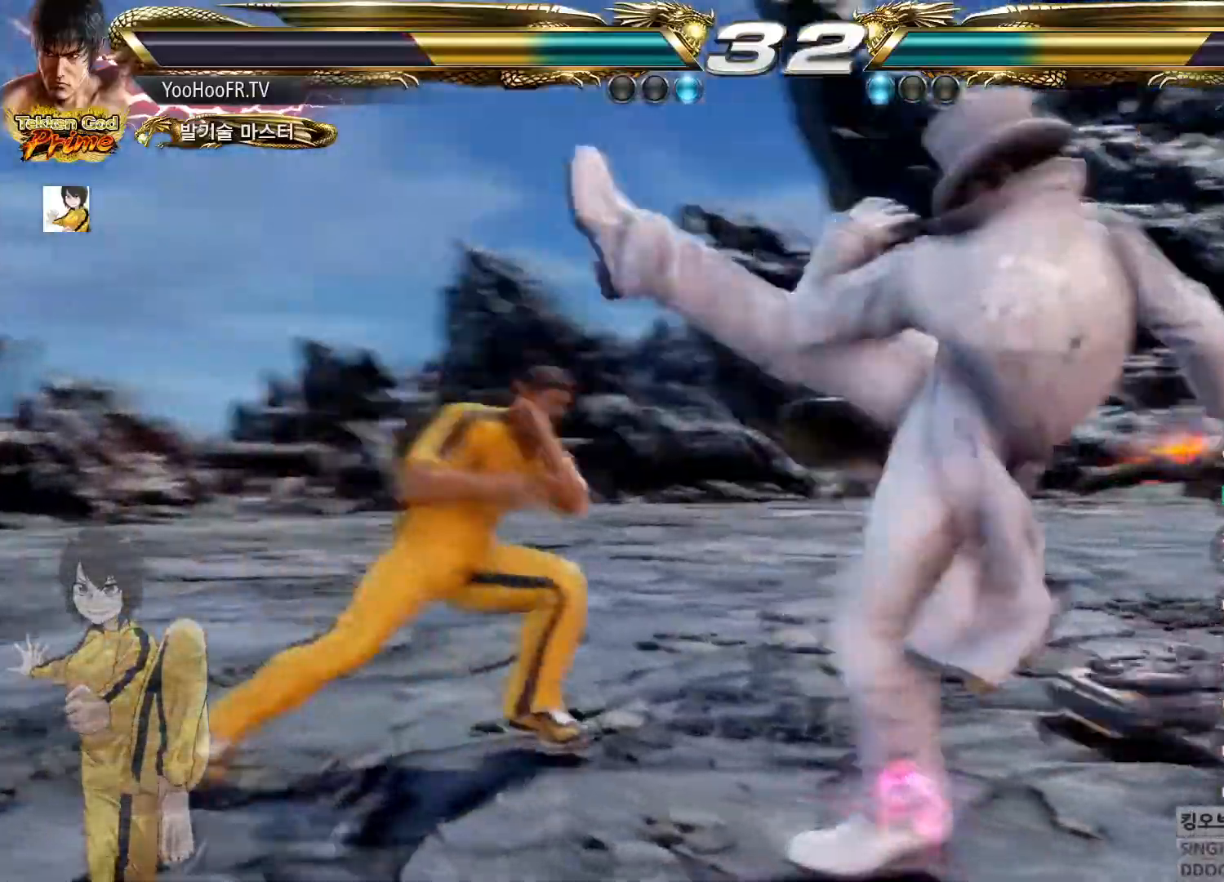
{"dt_ms": 501, "buttons": [], "left_stick": "center", "events": [[100, "left_stick", "down-left"], [184, "SQUARE", "down"], [200, "left_stick", "center"], [367, "SQUARE", "up"]]}
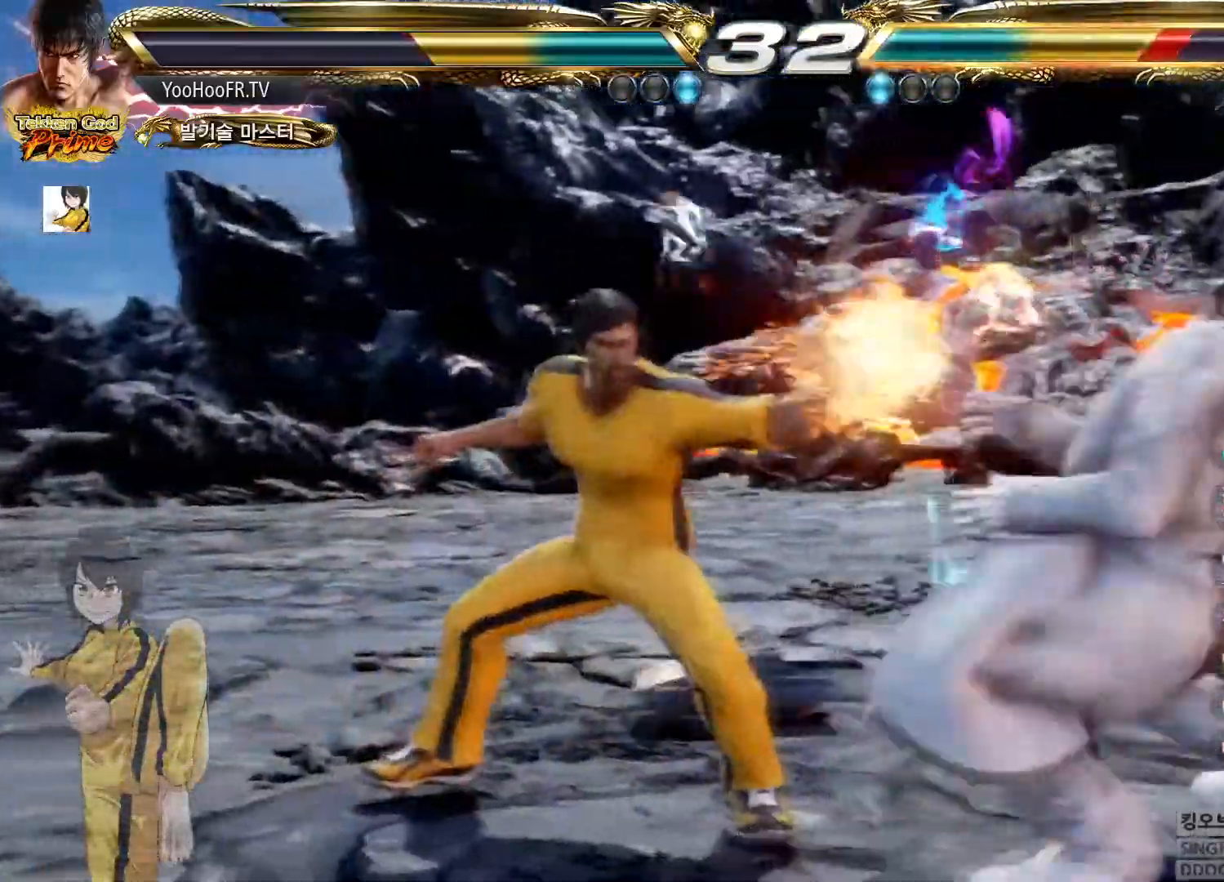
{"dt_ms": 500, "buttons": [], "left_stick": "up"}
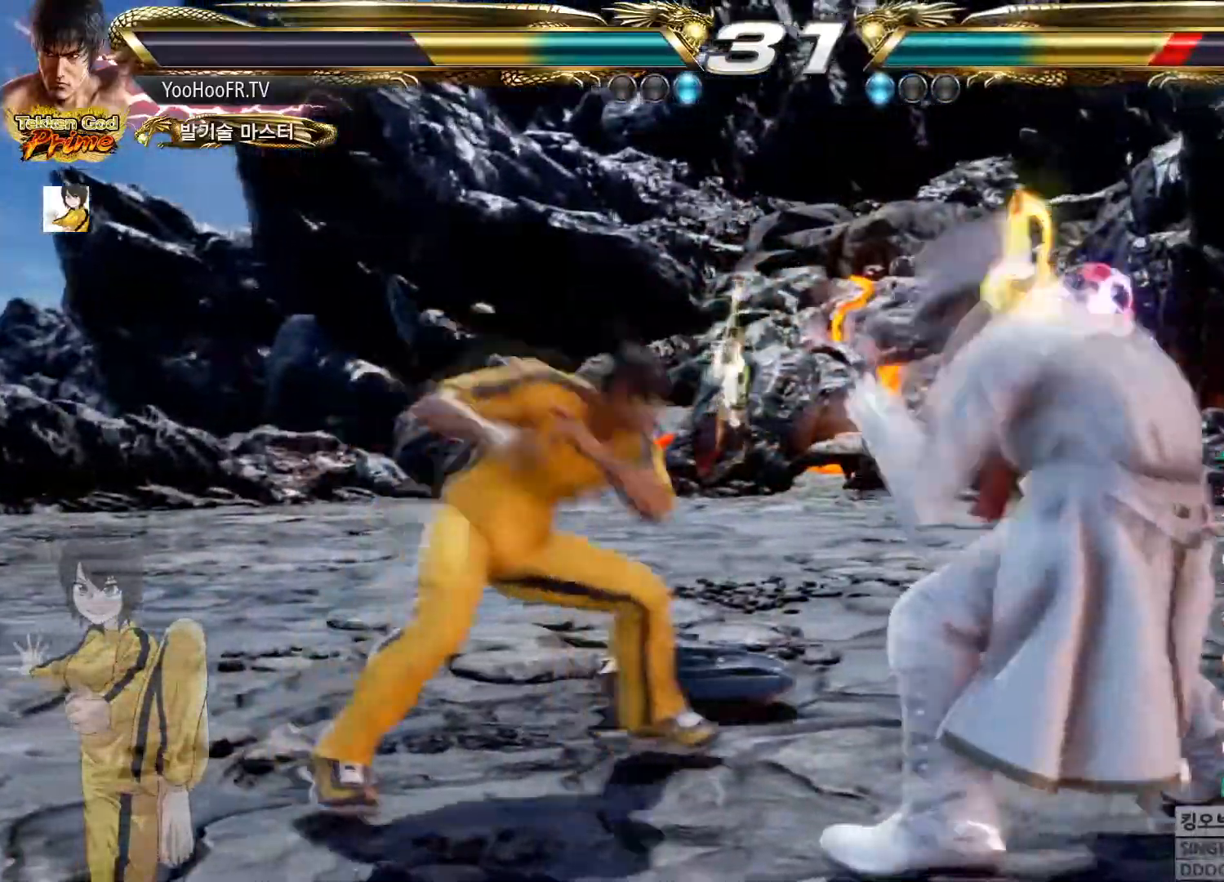
{"dt_ms": 501, "buttons": ["CROSS"], "left_stick": "center"}
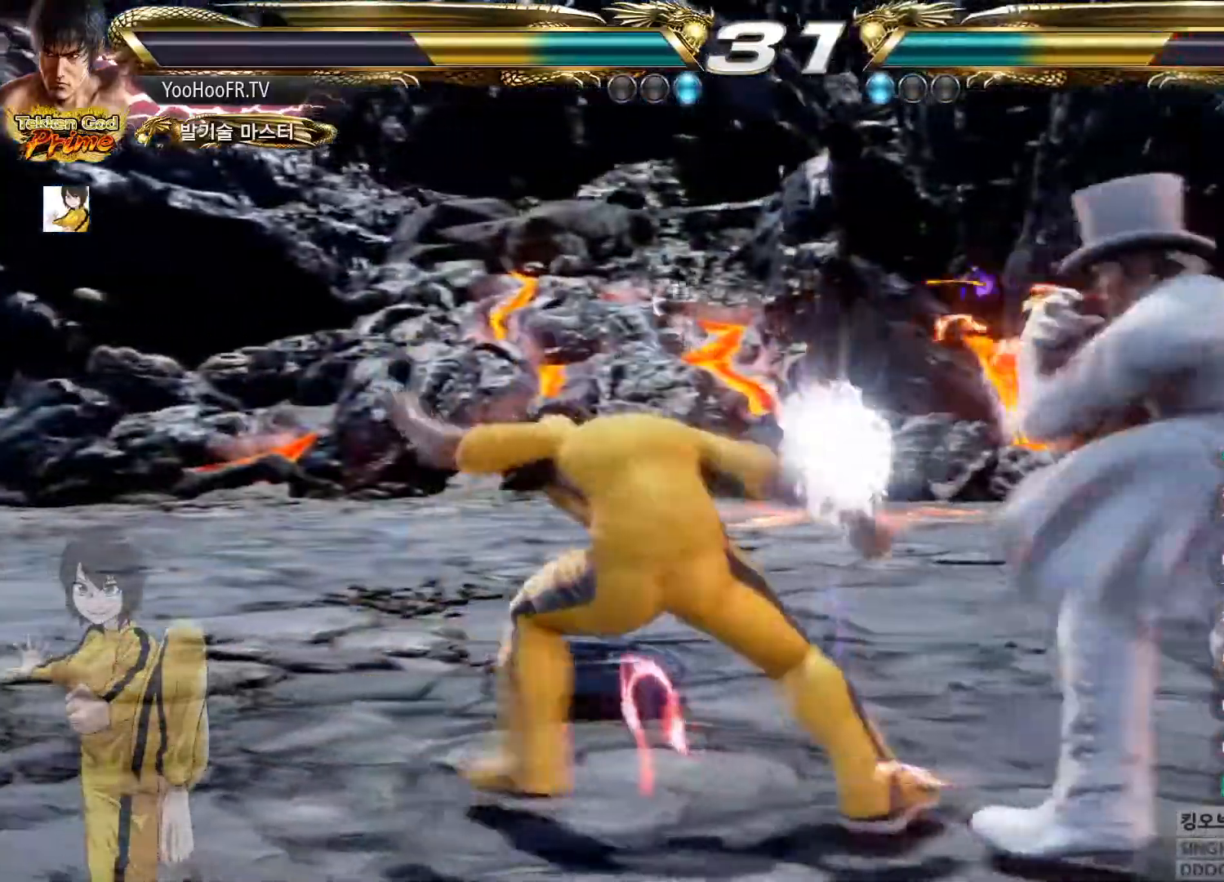
{"dt_ms": 500, "buttons": [], "left_stick": "center", "events": [[66, "CROSS", "up"], [266, "CIRCLE", "down"], [400, "CIRCLE", "up"]]}
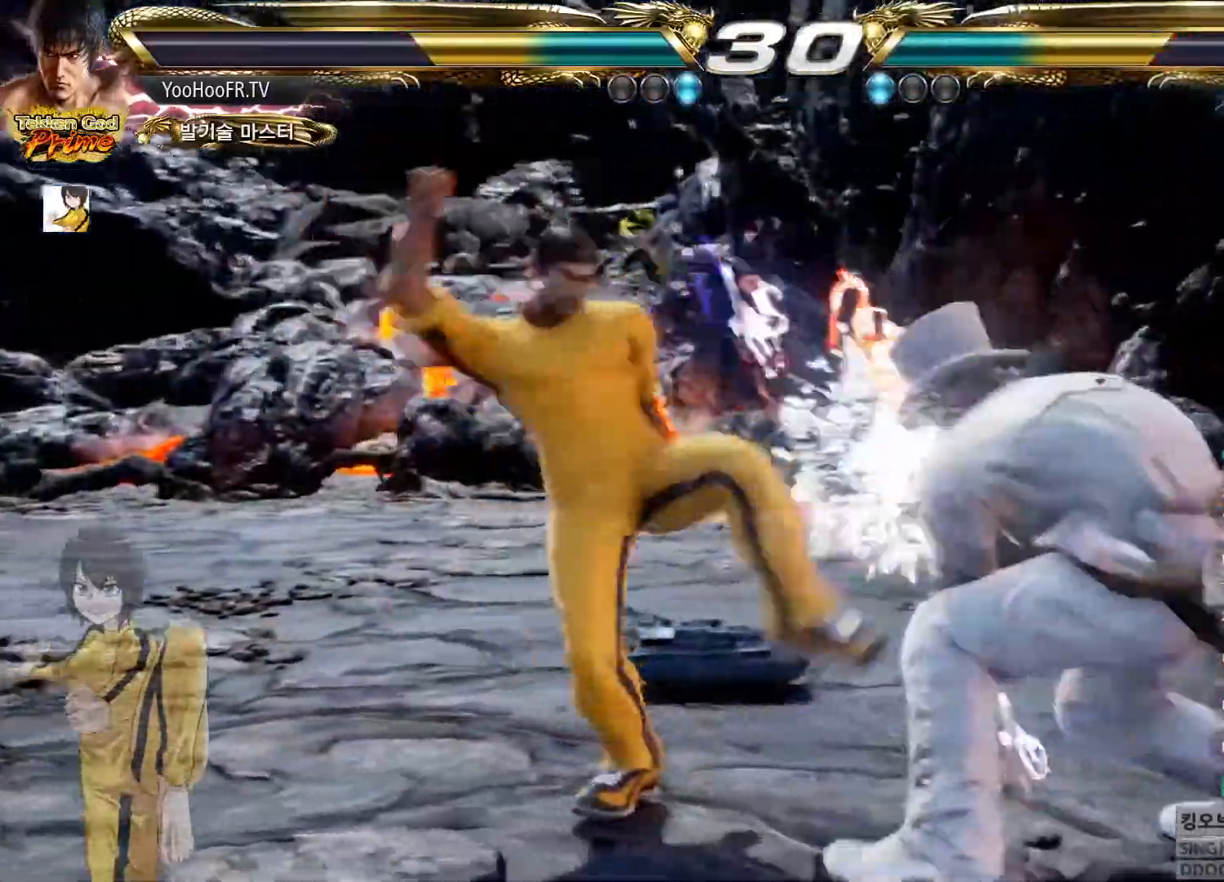
{"dt_ms": 501, "buttons": [], "left_stick": "right", "events": [[17, "left_stick", "left"], [217, "left_stick", "right"], [284, "left_stick", "center"], [501, "left_stick", "right"]]}
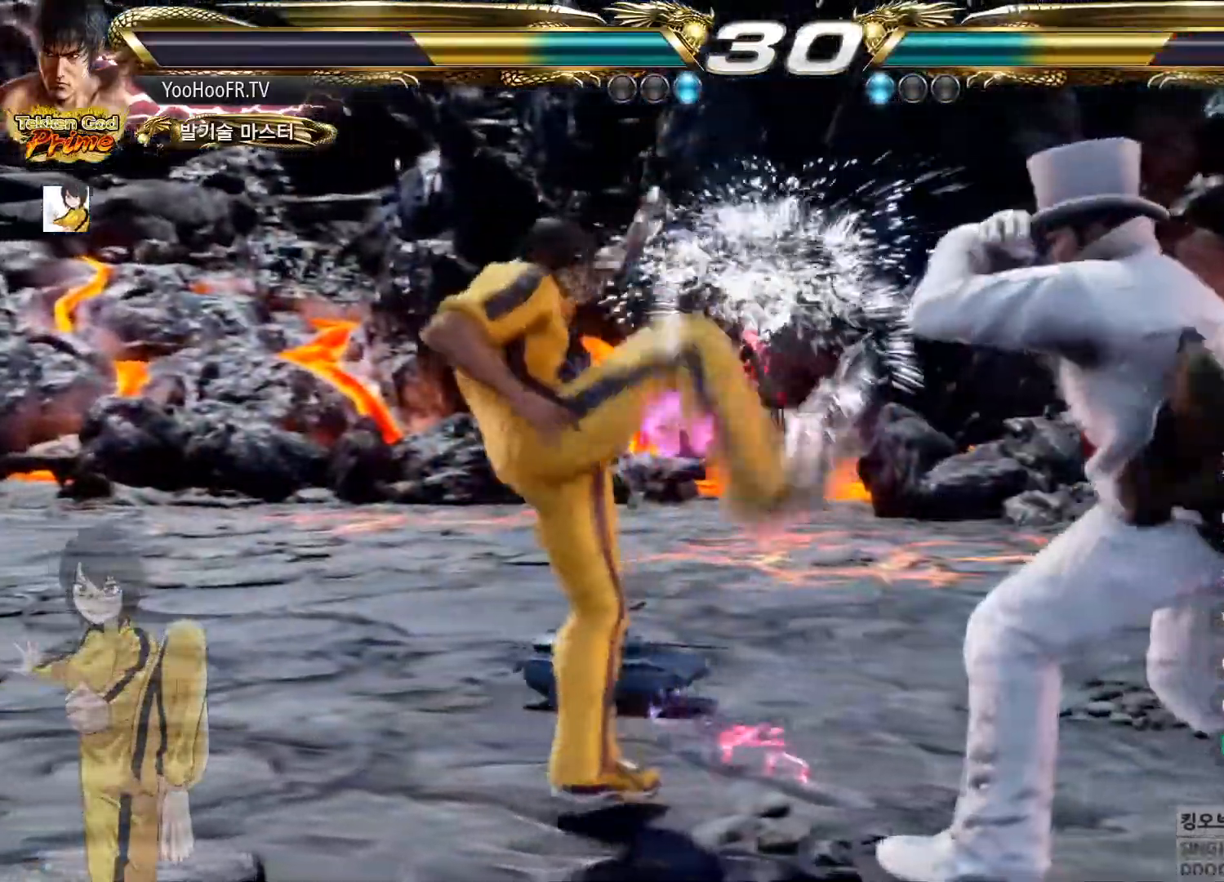
{"dt_ms": 500, "buttons": ["SQUARE"], "left_stick": "center", "events": [[16, "TRIANGLE", "down"], [116, "TRIANGLE", "up"], [133, "left_stick", "left"], [166, "TRIANGLE", "down"], [283, "left_stick", "center"], [383, "TRIANGLE", "up"], [483, "SQUARE", "down"]]}
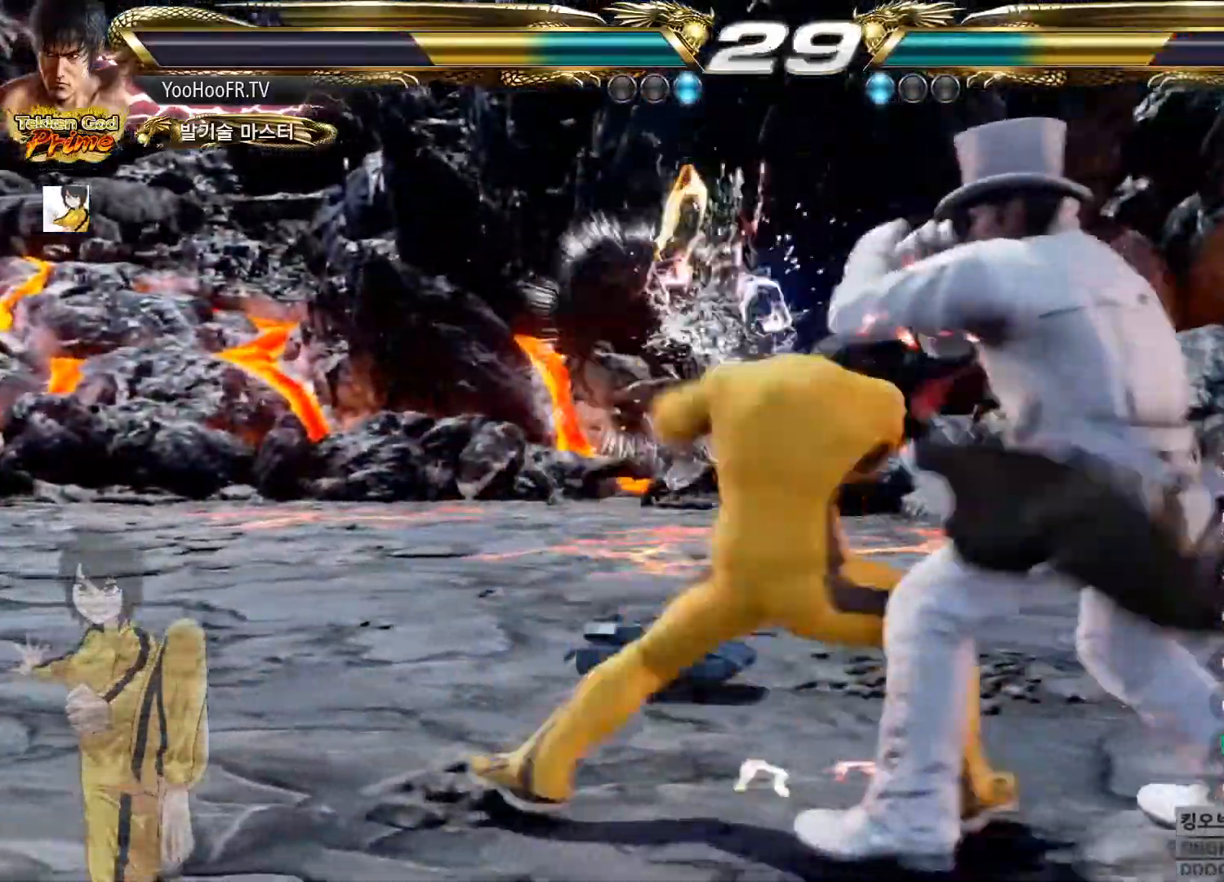
{"dt_ms": 501, "buttons": [], "left_stick": "center", "events": [[83, "SQUARE", "up"]]}
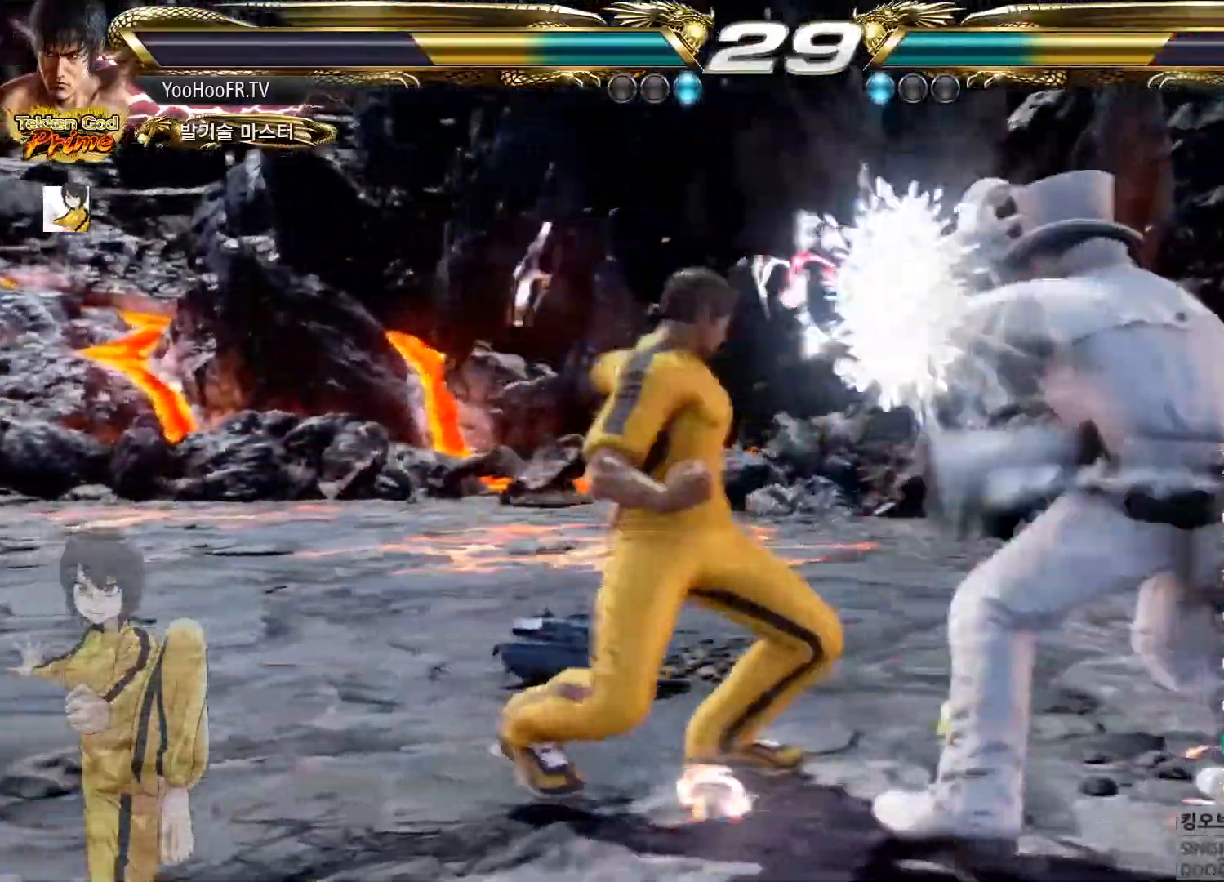
{"dt_ms": 984, "buttons": [], "left_stick": "center"}
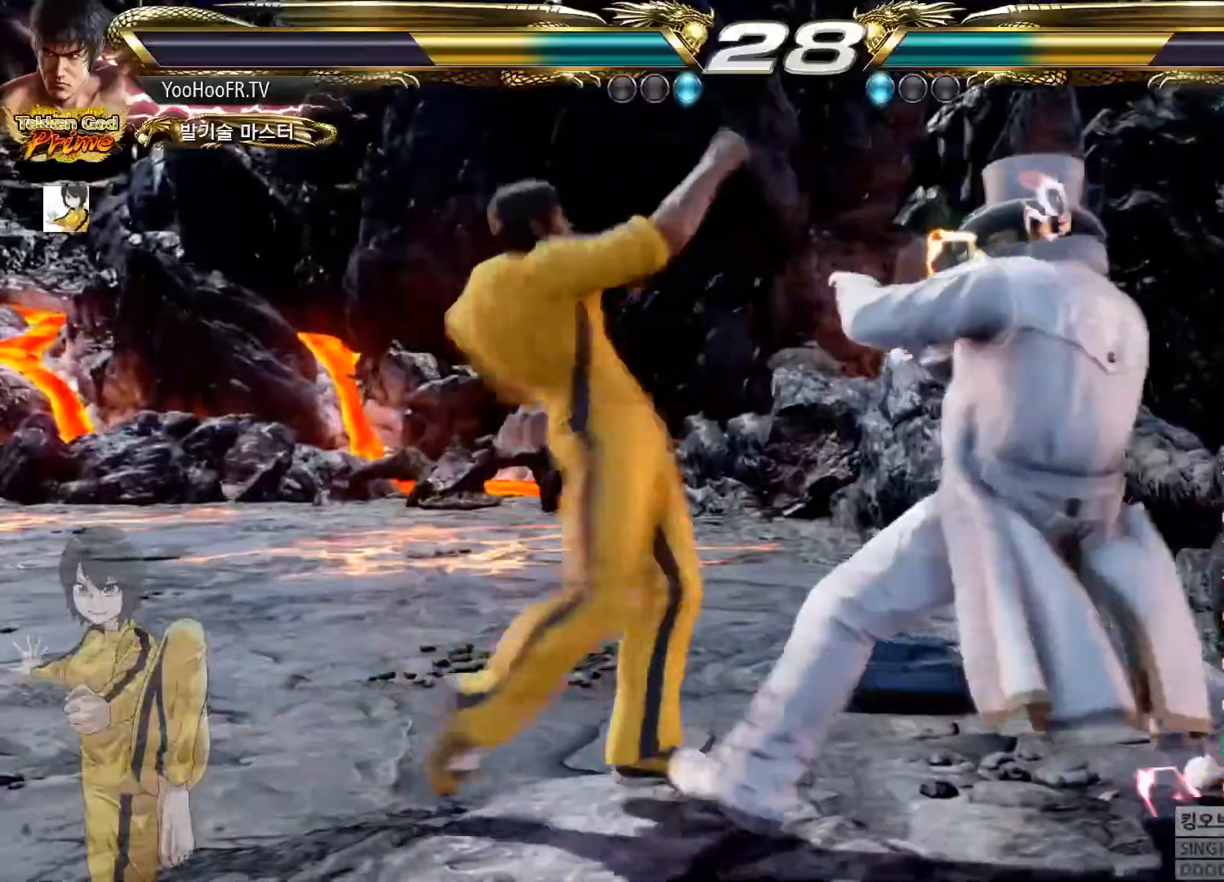
{"dt_ms": 500, "buttons": ["SQUARE"], "left_stick": "left", "events": [[50, "SQUARE", "down"], [283, "left_stick", "left"], [367, "left_stick", "center"], [417, "left_stick", "left"]]}
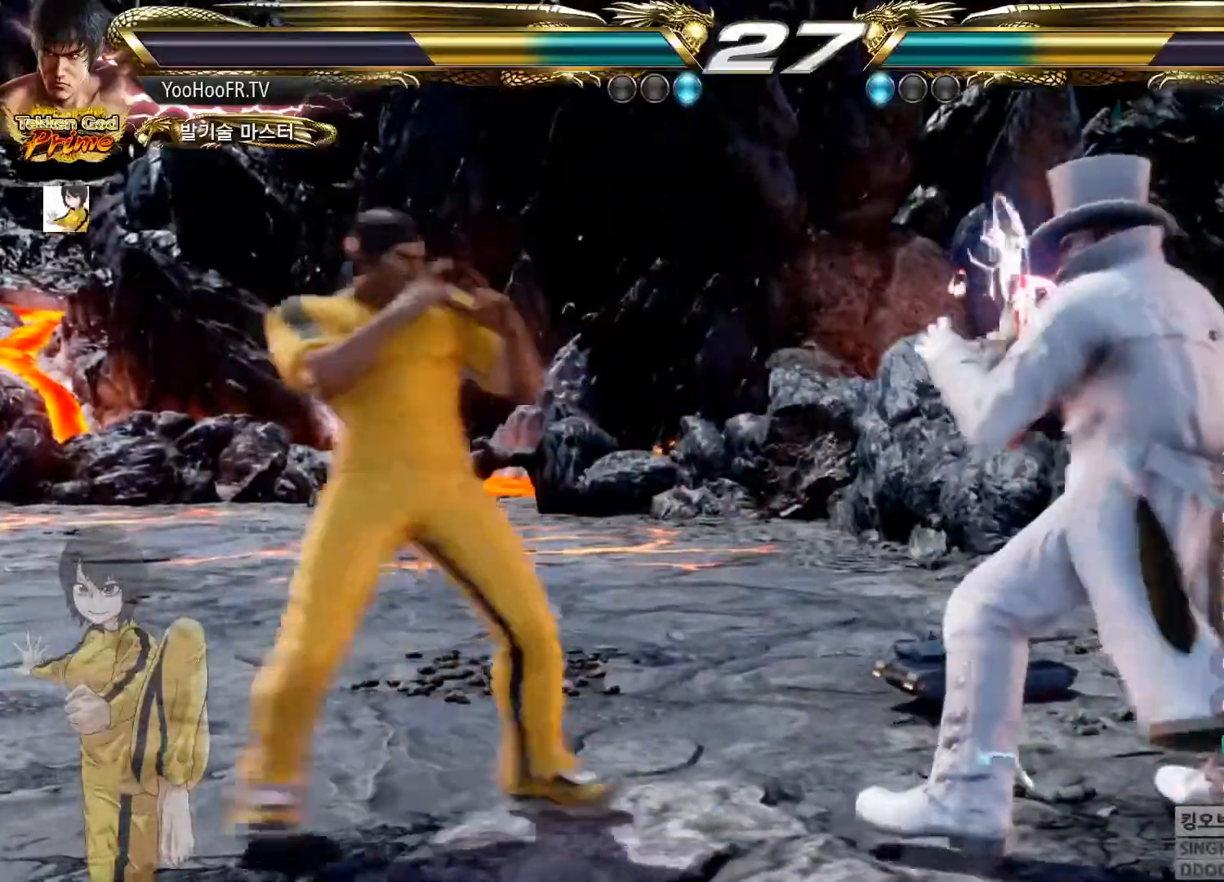
{"dt_ms": 501, "buttons": ["SQUARE"], "left_stick": "right"}
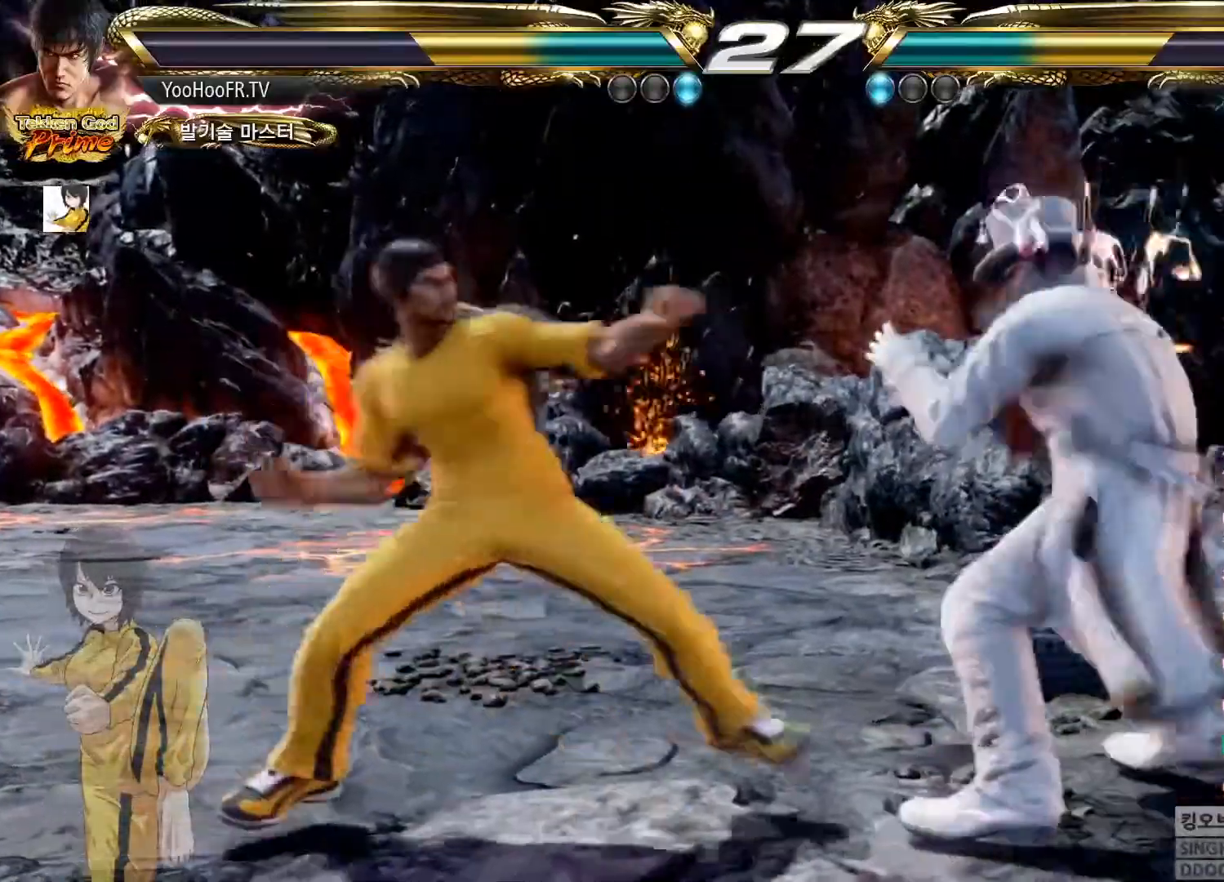
{"dt_ms": 500, "buttons": [], "left_stick": "down-right"}
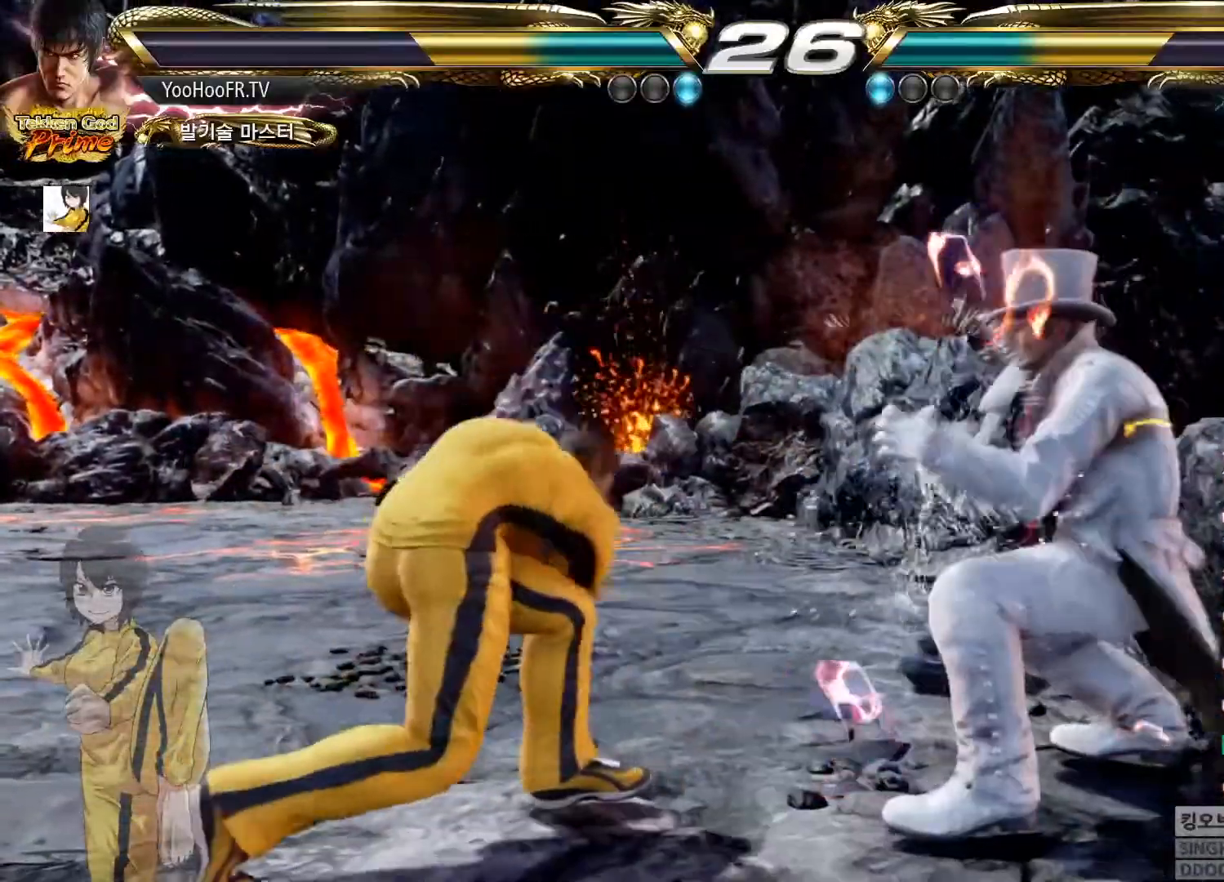
{"dt_ms": 501, "buttons": ["CROSS"], "left_stick": "down-right", "events": [[84, "CROSS", "down"], [117, "CROSS", "up"], [151, "CROSS", "down"], [201, "CROSS", "up"], [317, "CROSS", "down"], [367, "CROSS", "up"], [501, "CROSS", "down"]]}